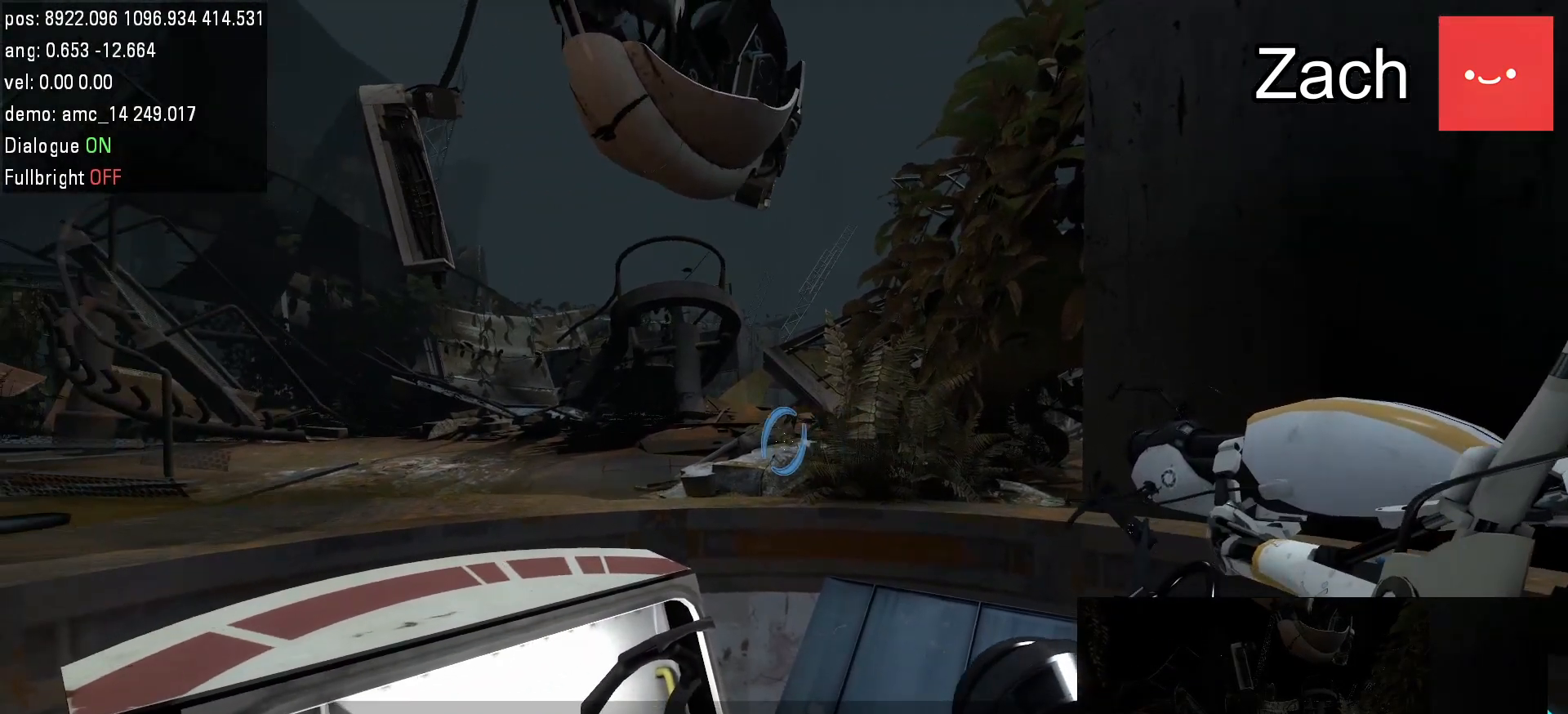
Gameplay with keyboard and mouse; each line is a JSON object with the keys and mouse buttons held at the frame after it. "events" lists presses ("down") and releases ("up") of "a", "d", "duck", "jump", "s", "use", "w", "mouse_left" and "mouse_right" between this image and that frame as [ms after this image, input, new state], when the widget could be followed in between. "mouse_left", "mouse_right" = the "left", "right" buttons of the "mouse" list. No other keys are recorded. Mouse movement is not recorded. Key names are as the overlay labels them; some are game actions (e.g. jump) rather than physical keys.
{"keys": [], "mouse": [], "events": []}
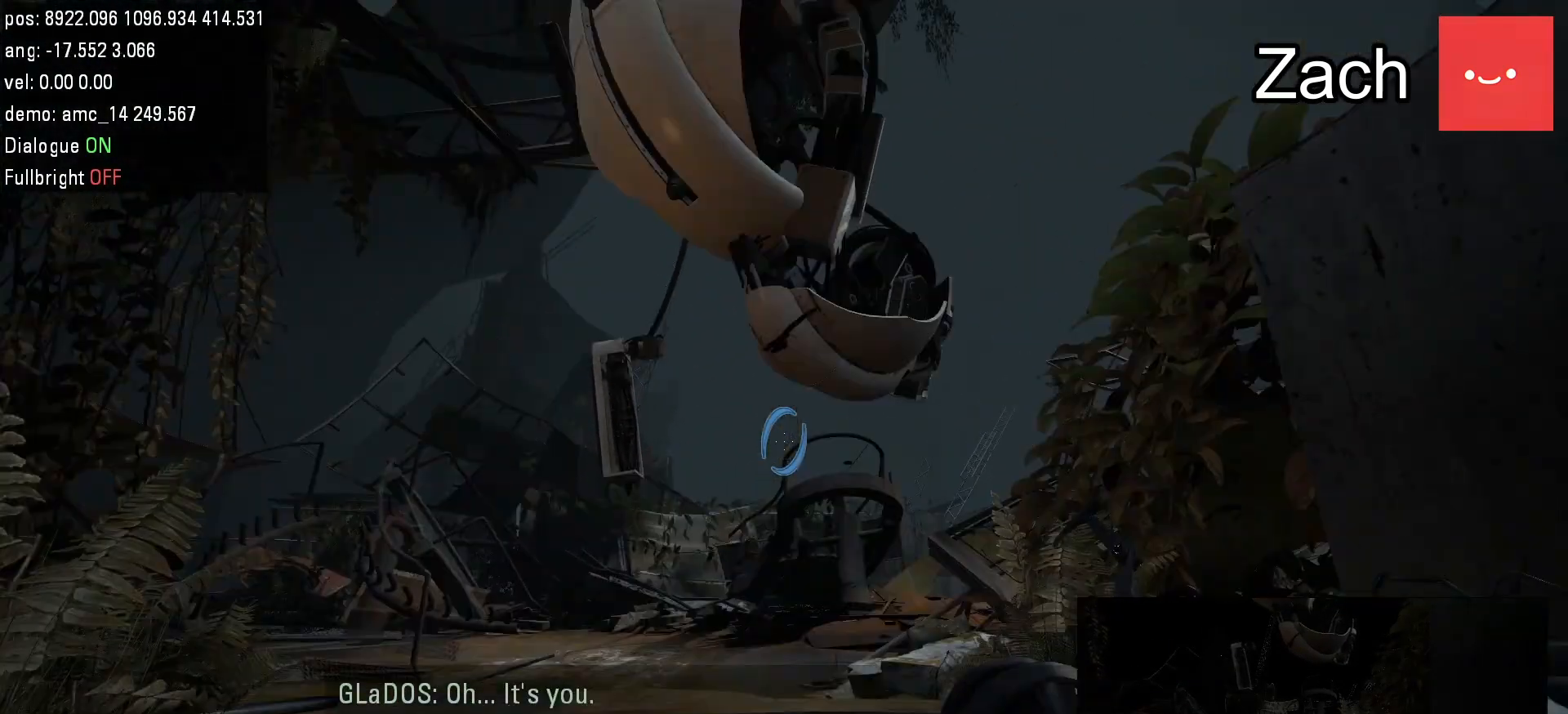
{"keys": [], "mouse": ["left"], "events": [[483, "mouse_left", "down"]]}
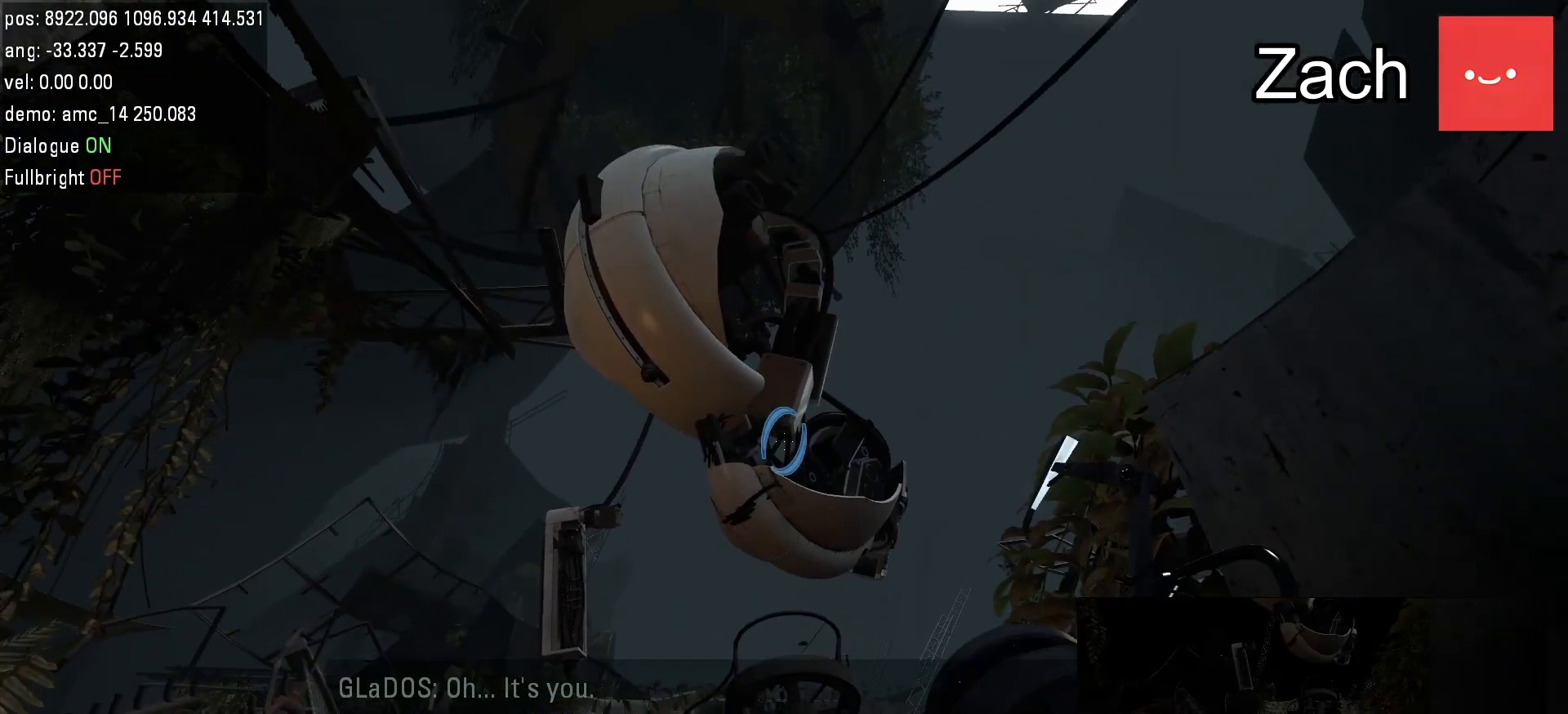
{"keys": [], "mouse": [], "events": [[83, "mouse_left", "up"]]}
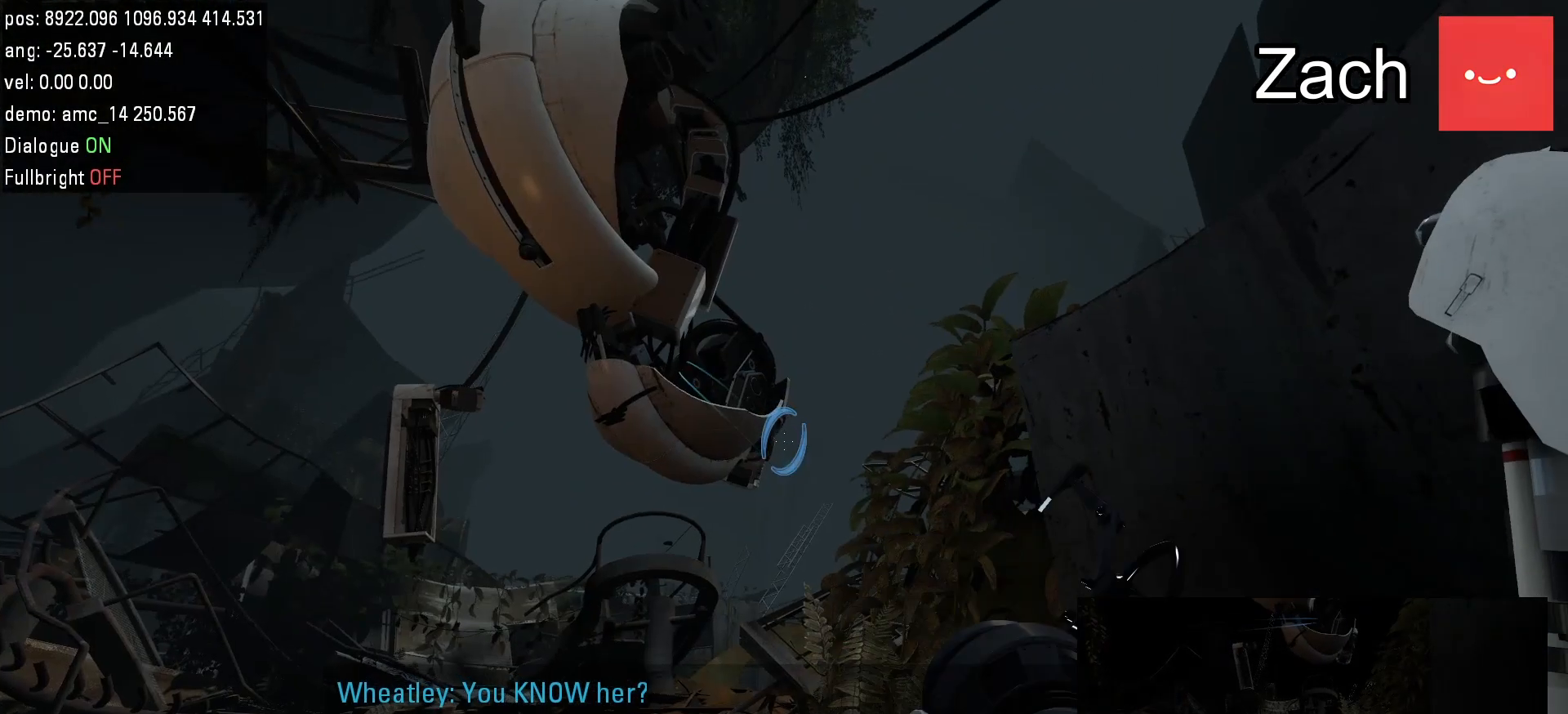
{"keys": [], "mouse": [], "events": []}
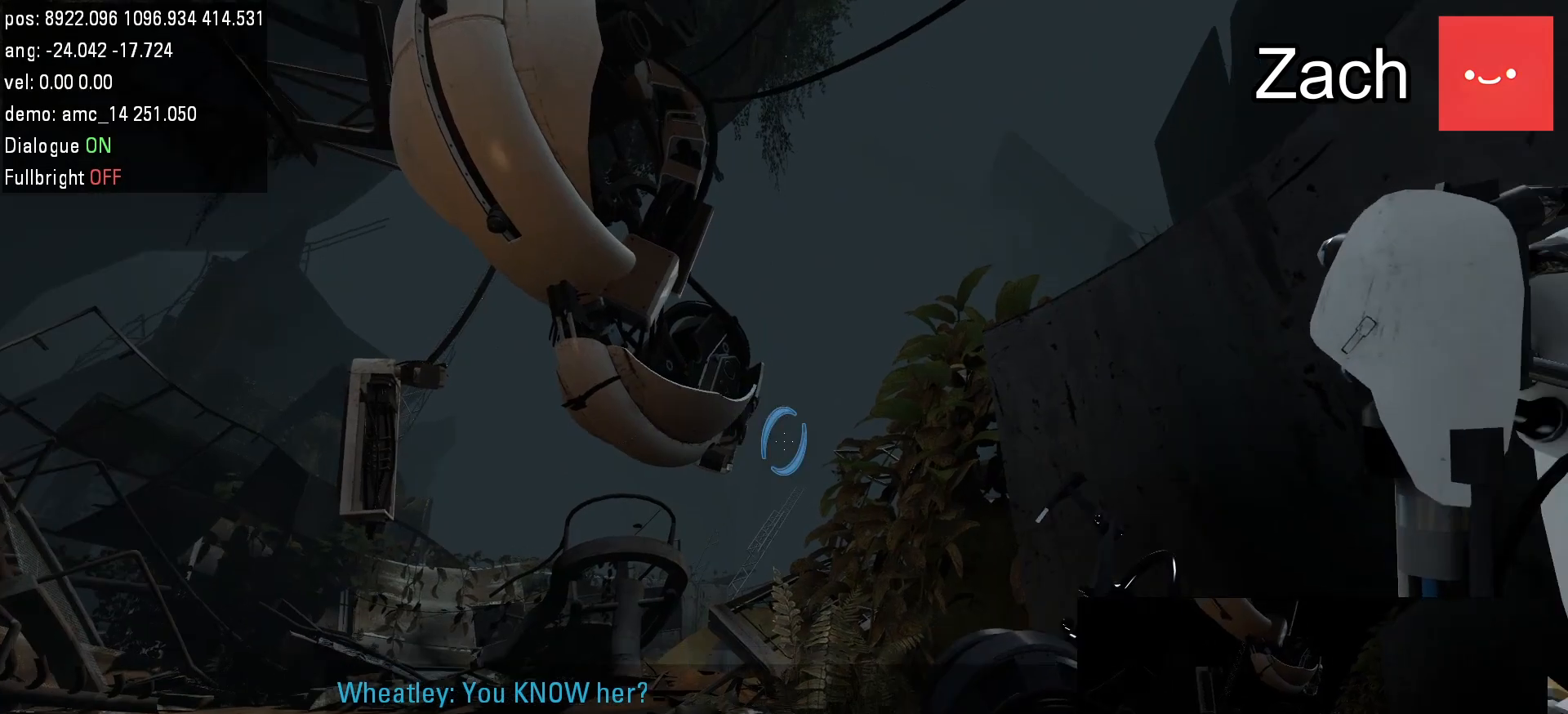
{"keys": [], "mouse": [], "events": []}
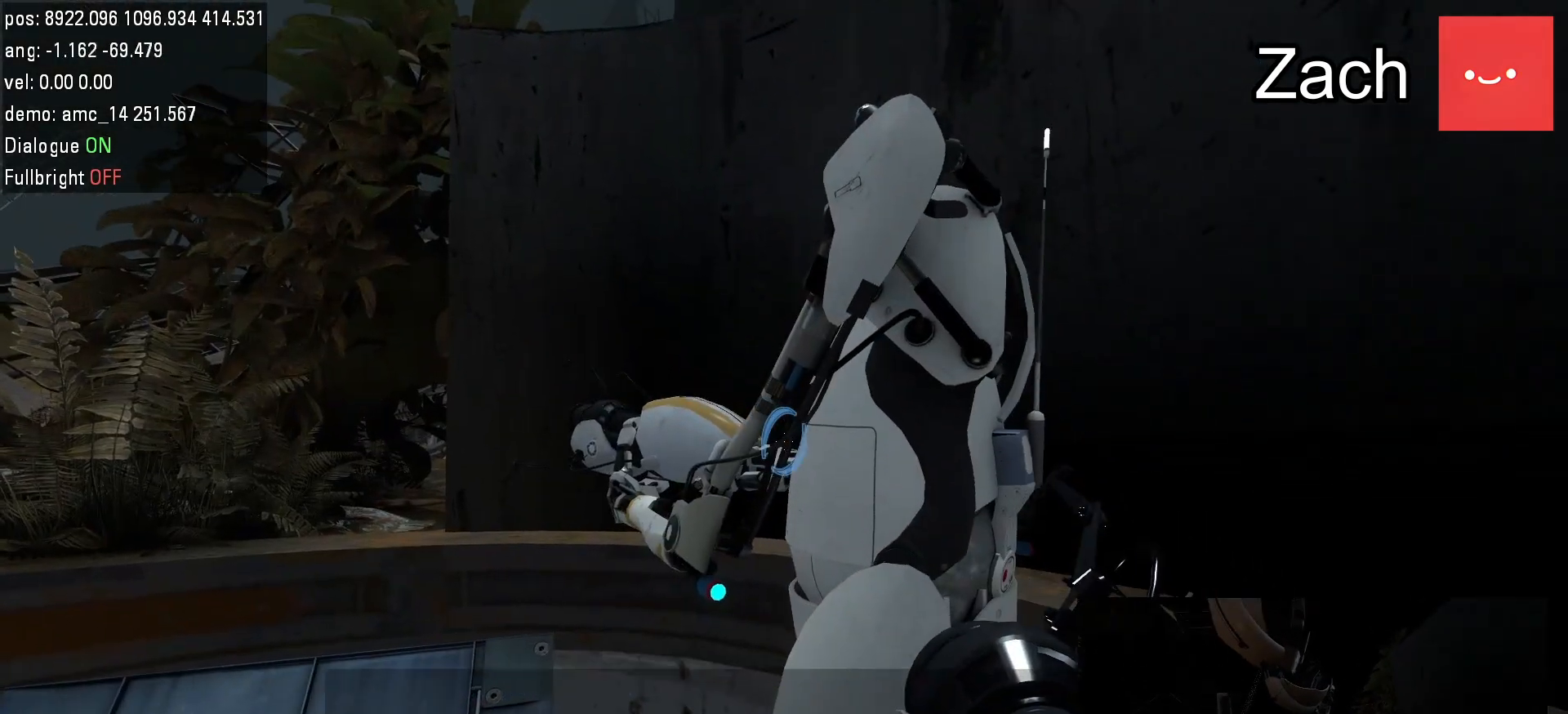
{"keys": [], "mouse": [], "events": []}
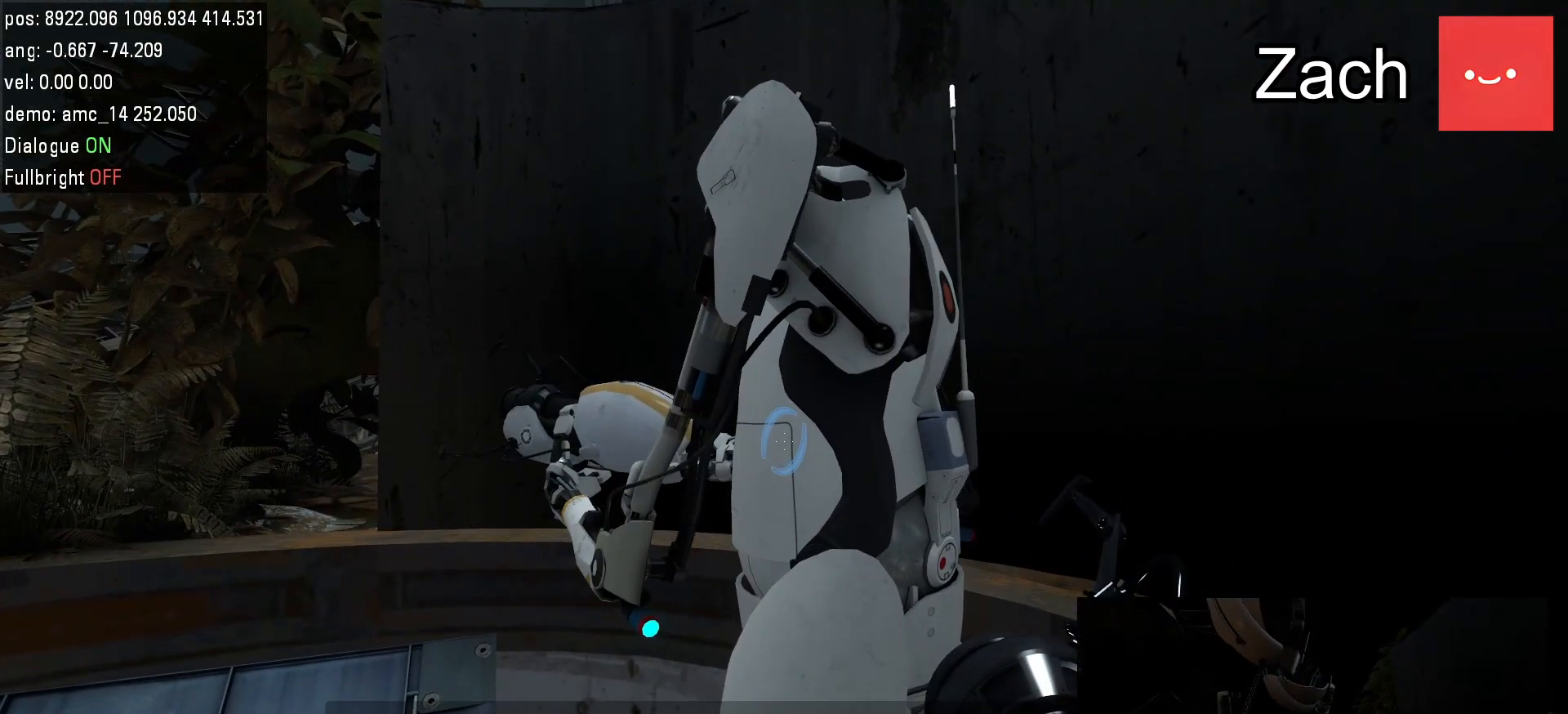
{"keys": [], "mouse": [], "events": [[133, "mouse_left", "down"], [283, "mouse_left", "up"]]}
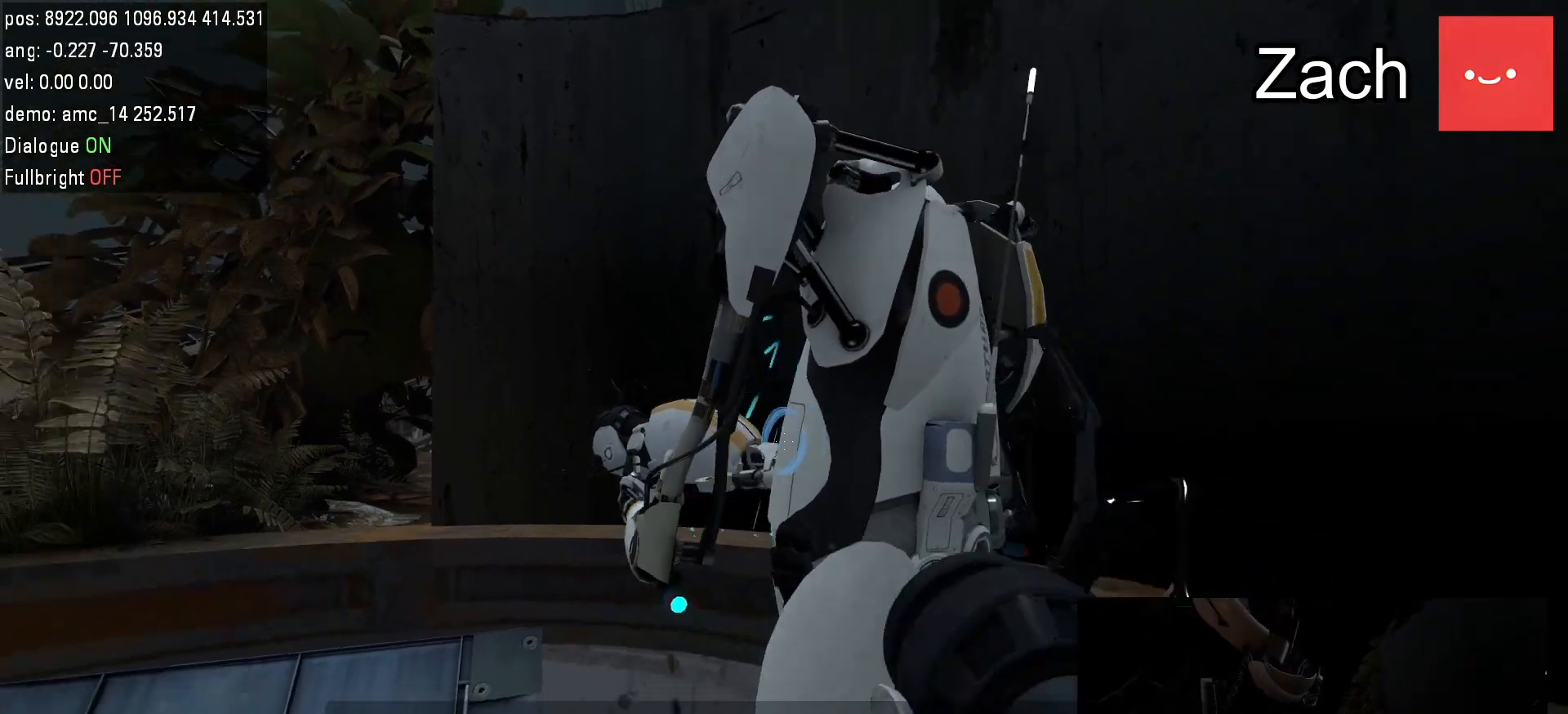
{"keys": [], "mouse": []}
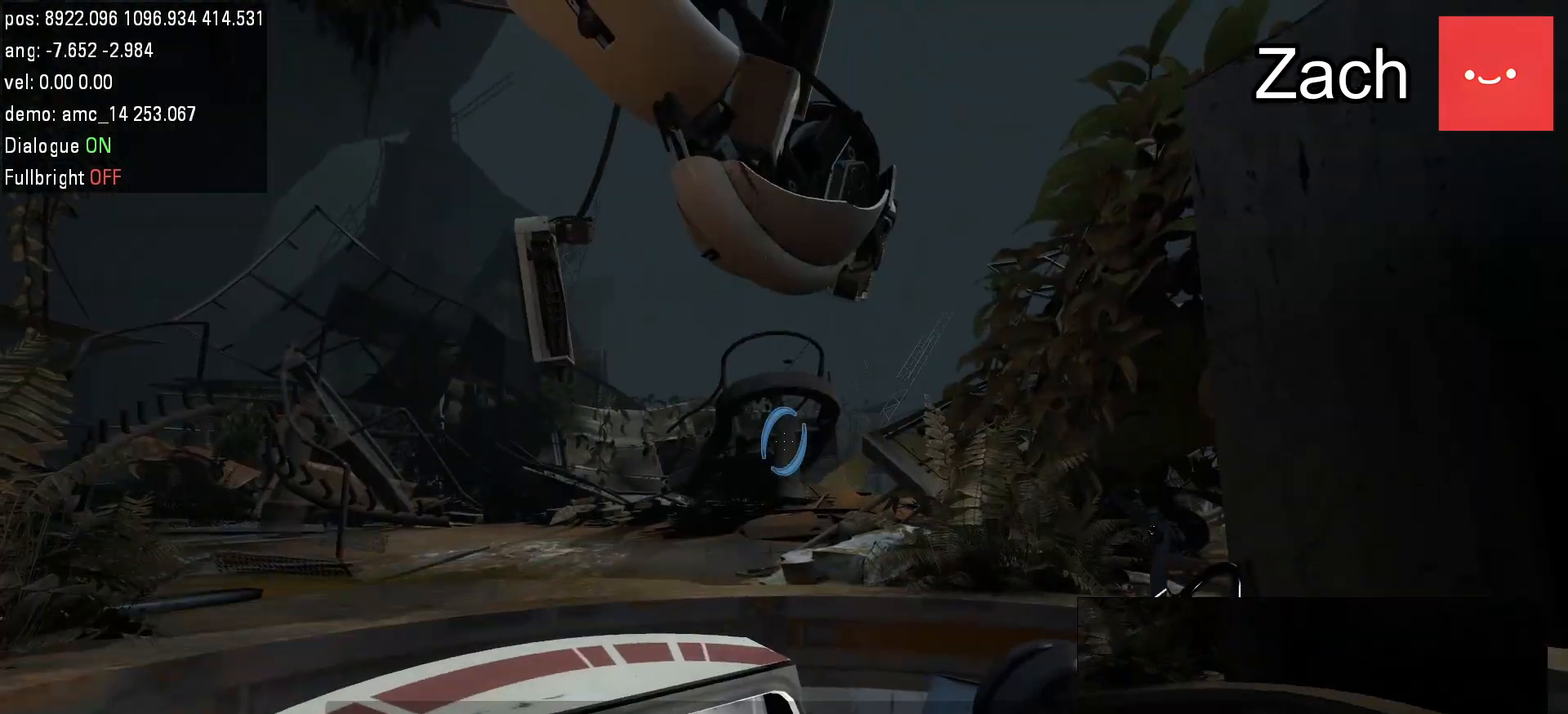
{"keys": [], "mouse": [], "events": []}
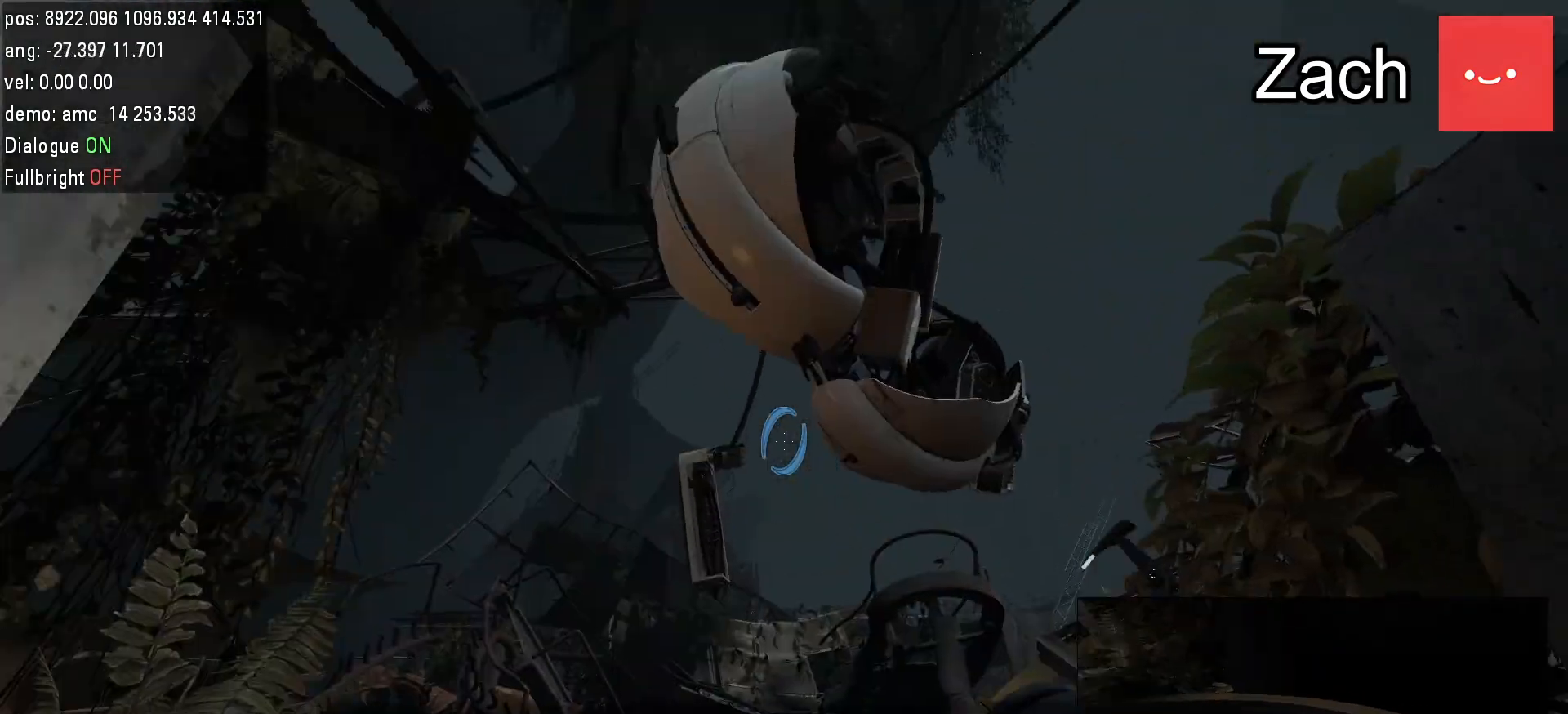
{"keys": [], "mouse": [], "events": []}
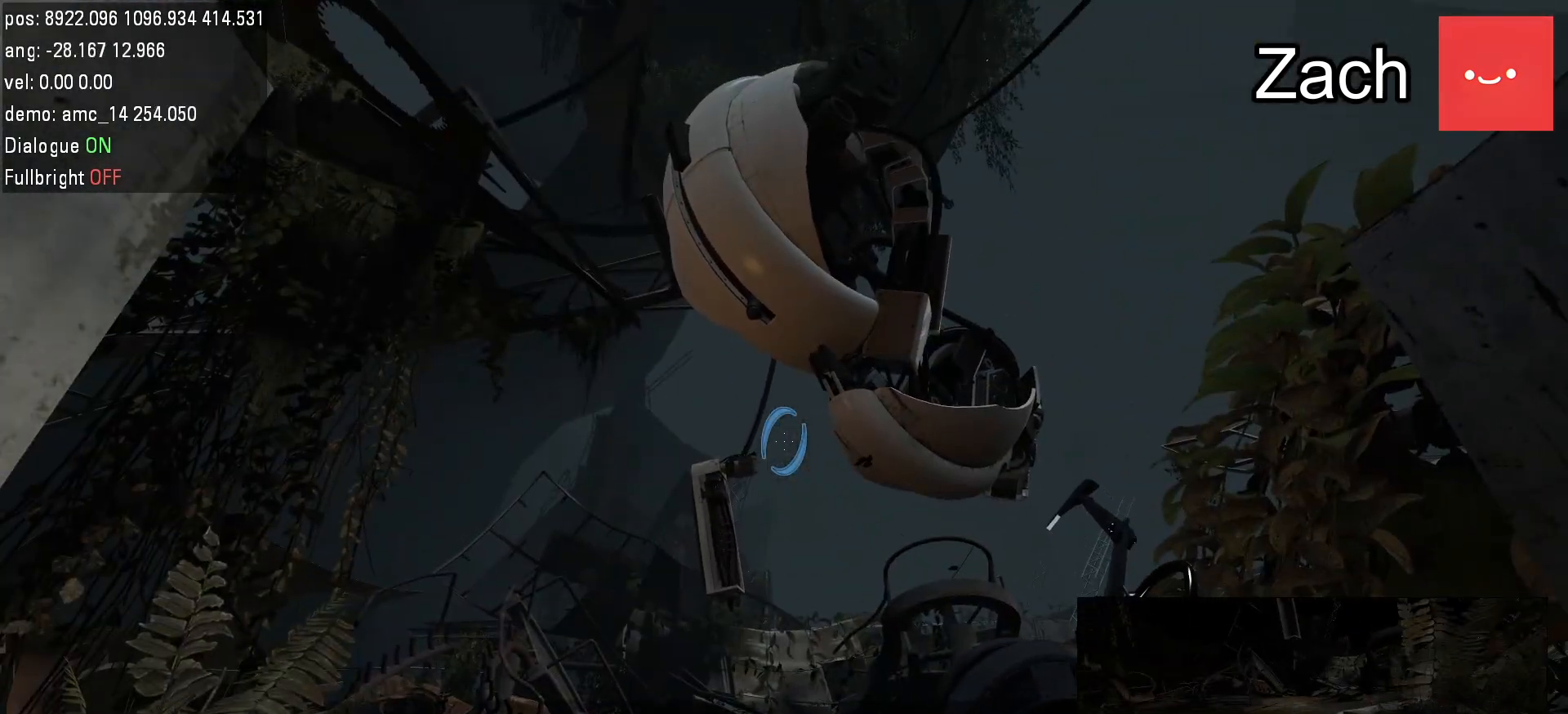
{"keys": [], "mouse": [], "events": []}